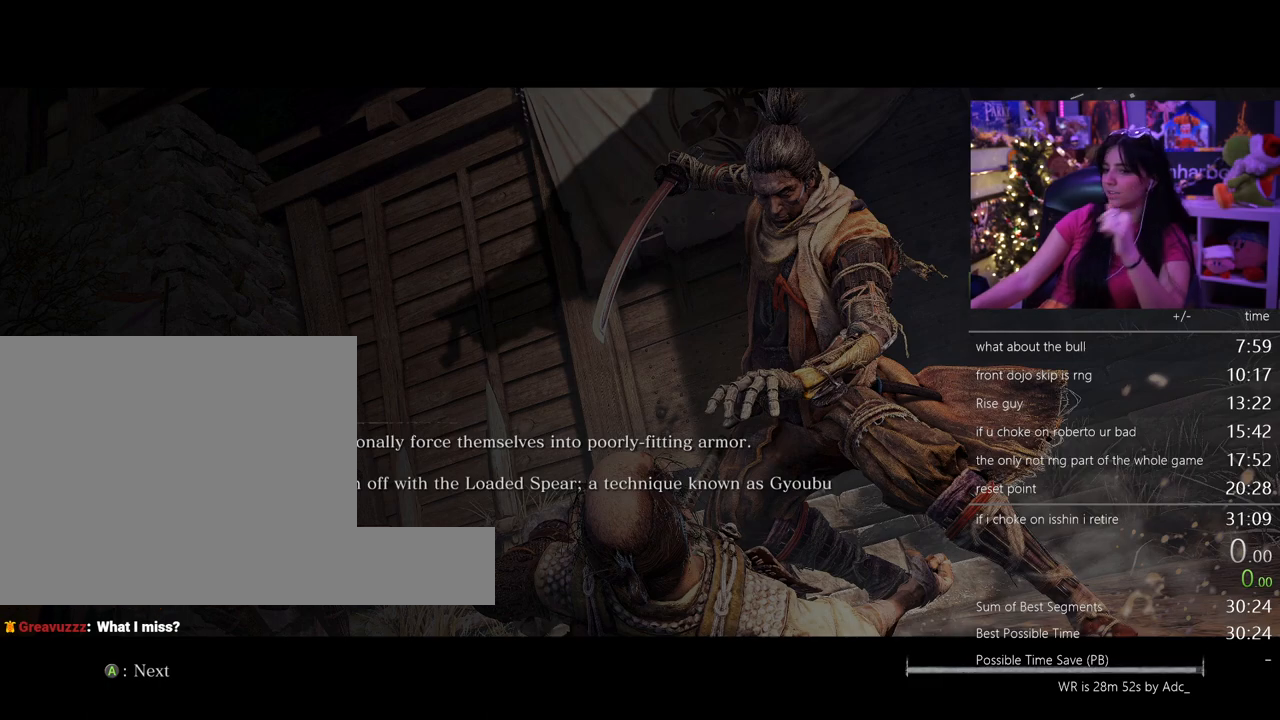
Gameplay with keyboard and mouse; each line is a JSON object with the keys and mouse buttons held at the frame after it. "events" lists presses ("down") and releases ("up") of "1", "2", "3", "4", "5", "a", "alt", "c", "caps_lock", "ctrl", "d", "e", "f", "g", "q", "r", "s", "shift", "space", "t", "tab", "v", "w", "x", "z" and "mouse_wheel" between this image and that frame as [ms after this image, input, new state], when the widget could be followed in between. "mouse_wheel" = the "wheel" button of the "mouse" list. No other keys are recorded. "wheel" means that the mouse wheel is clicked or scrolled. Not read: mouse_move.
{"keys": ["r"], "mouse": [], "events": [[417, "r", "down"]]}
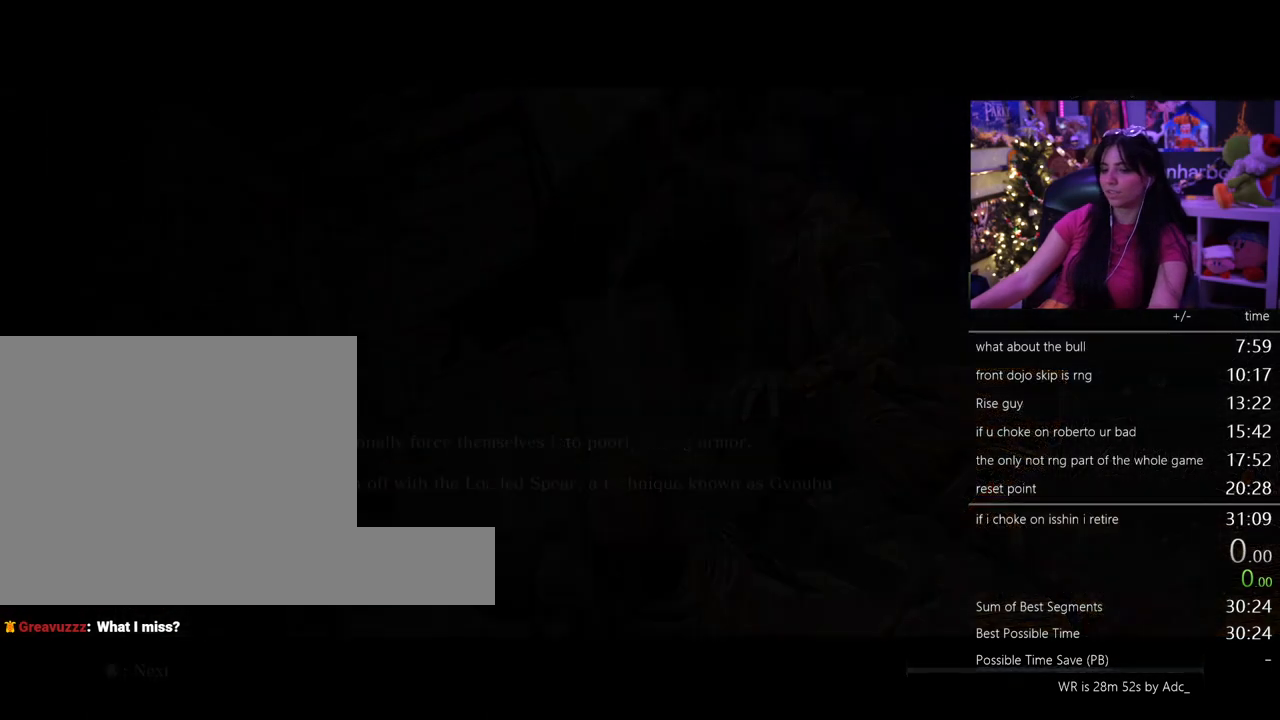
{"keys": [], "mouse": [], "events": [[17, "r", "up"]]}
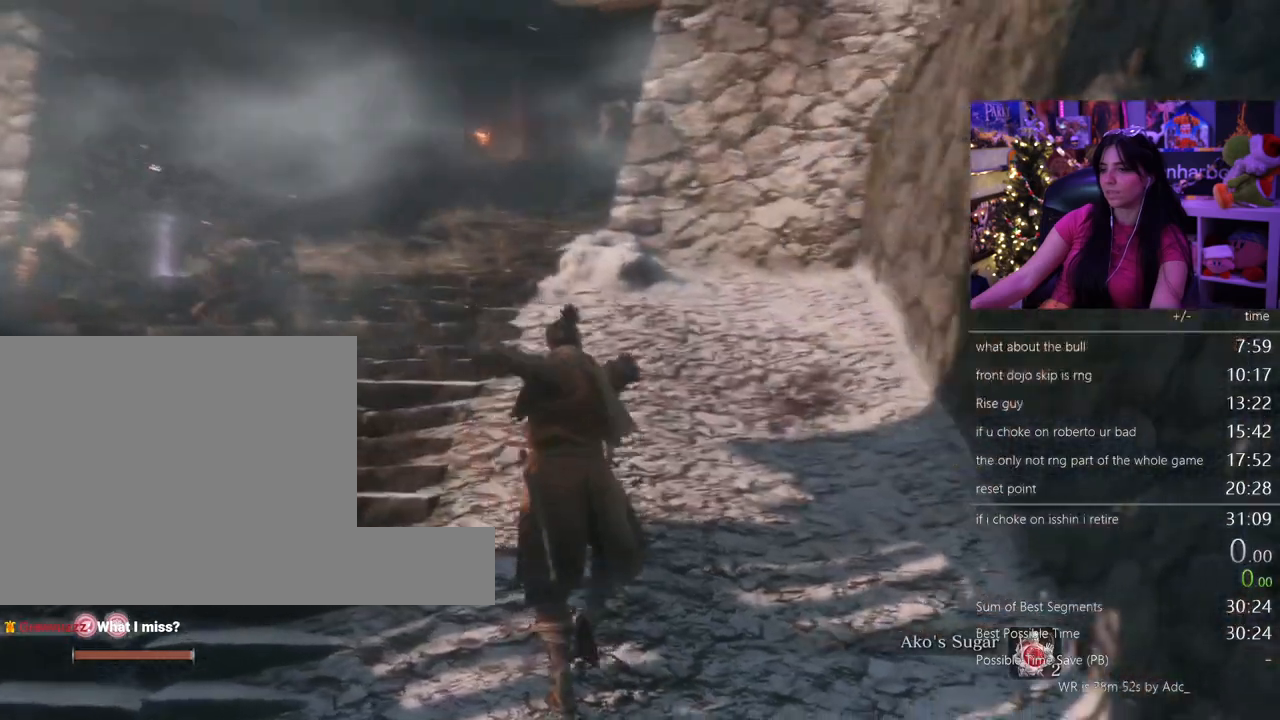
{"keys": [], "mouse": [], "events": []}
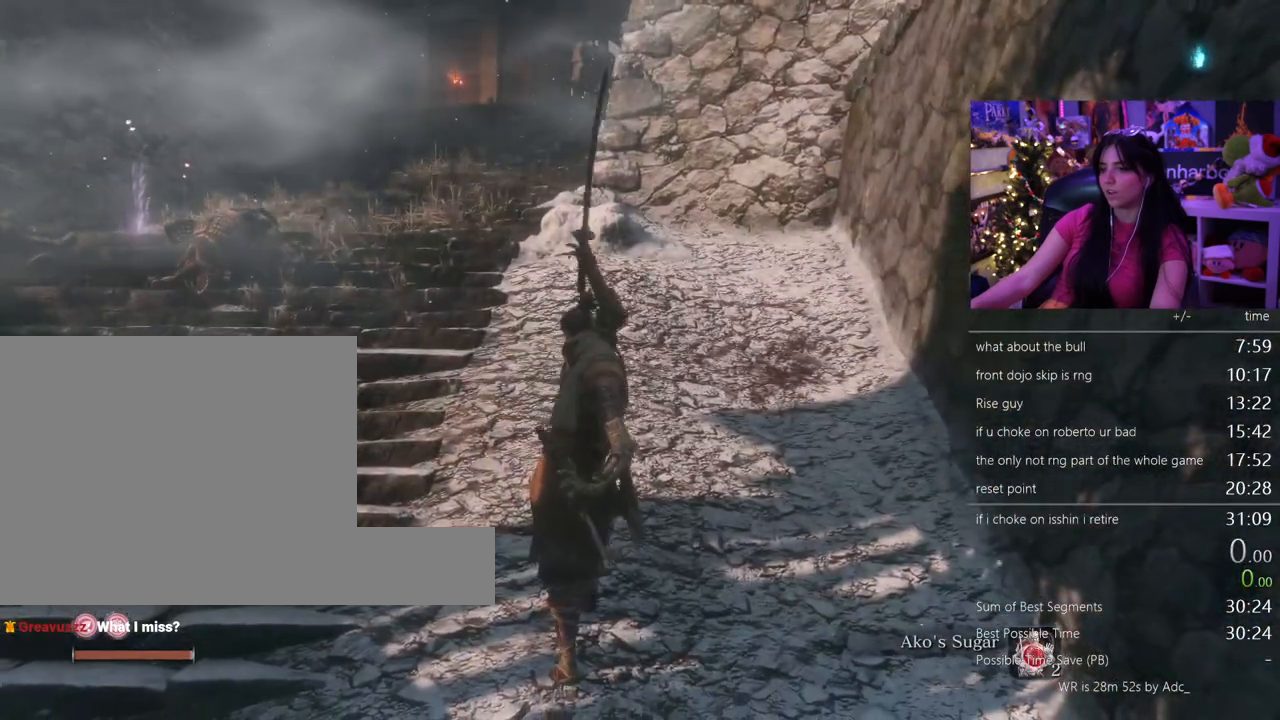
{"keys": [], "mouse": [], "events": []}
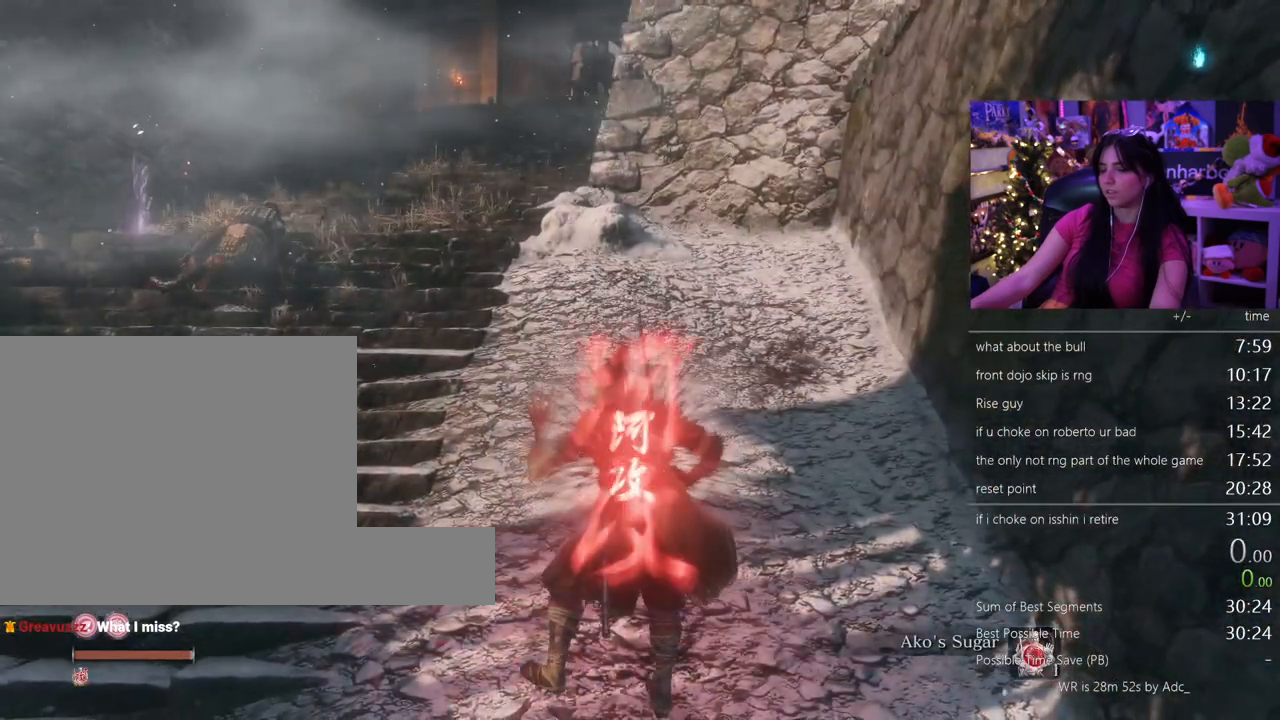
{"keys": ["shift", "w"], "mouse": [], "events": [[17, "shift", "down"], [17, "w", "down"]]}
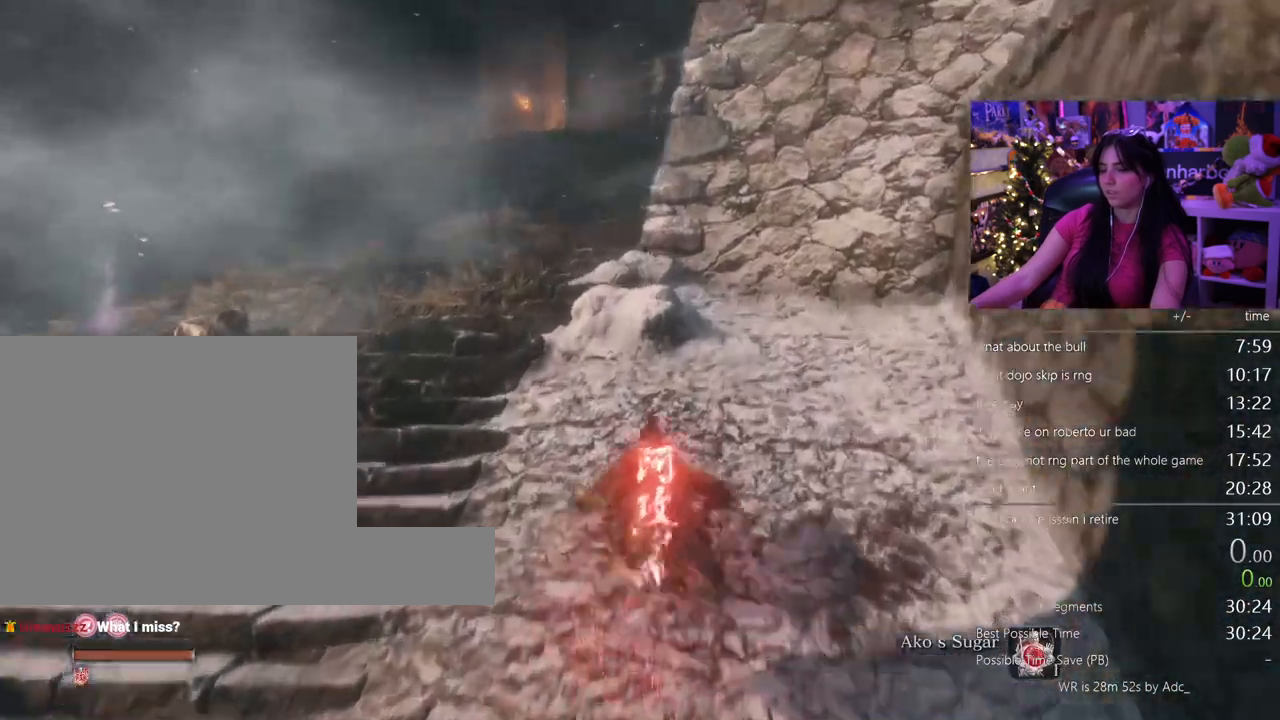
{"keys": ["shift", "w"], "mouse": [], "events": []}
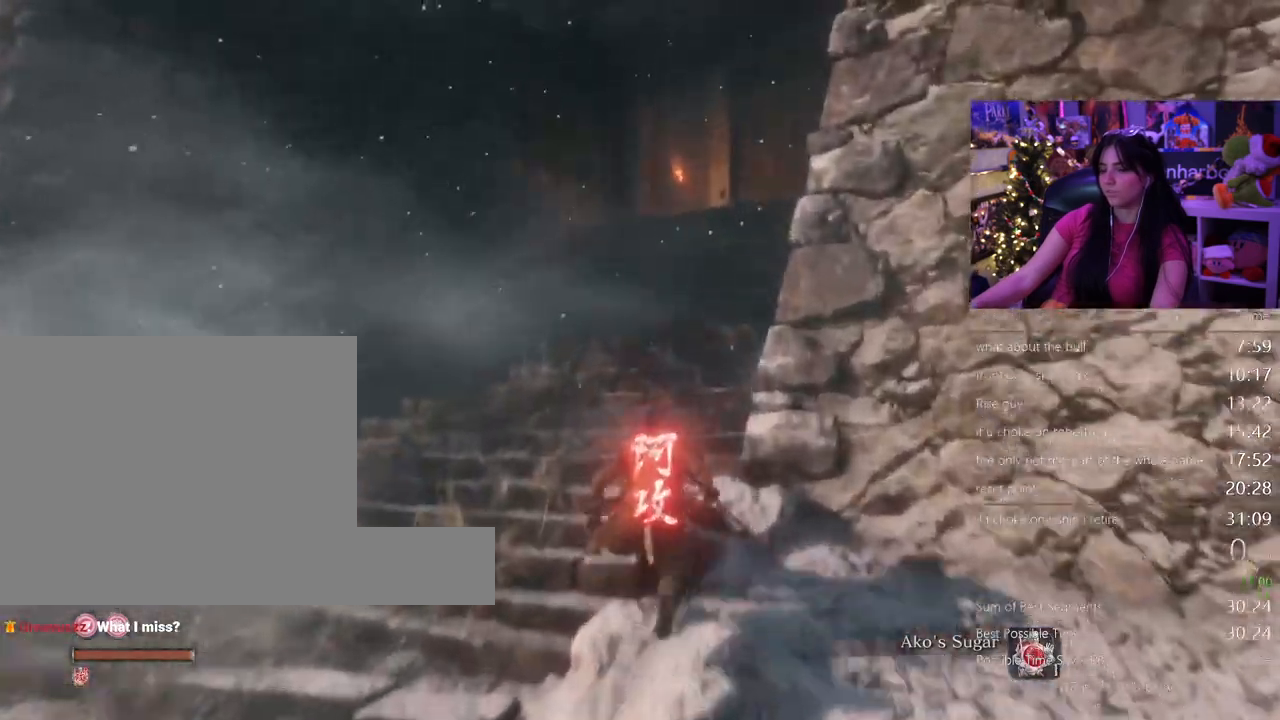
{"keys": ["shift", "w"], "mouse": [], "events": []}
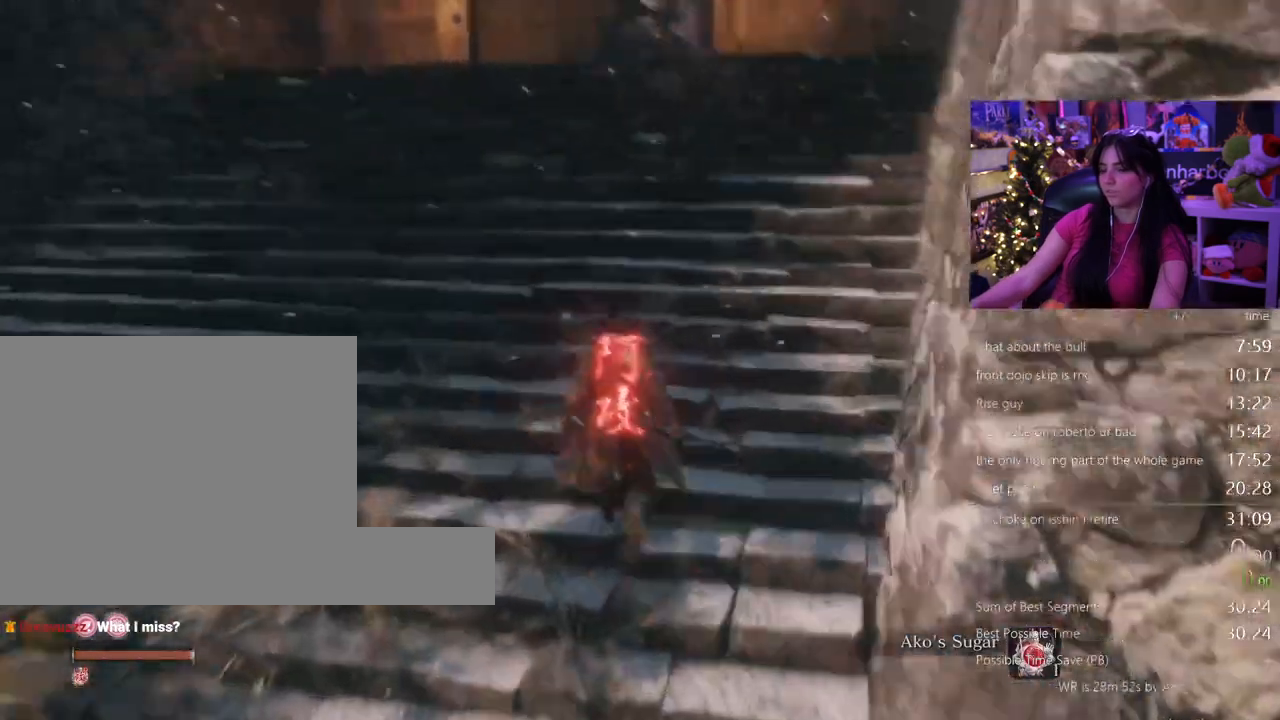
{"keys": ["shift", "w"], "mouse": [], "events": []}
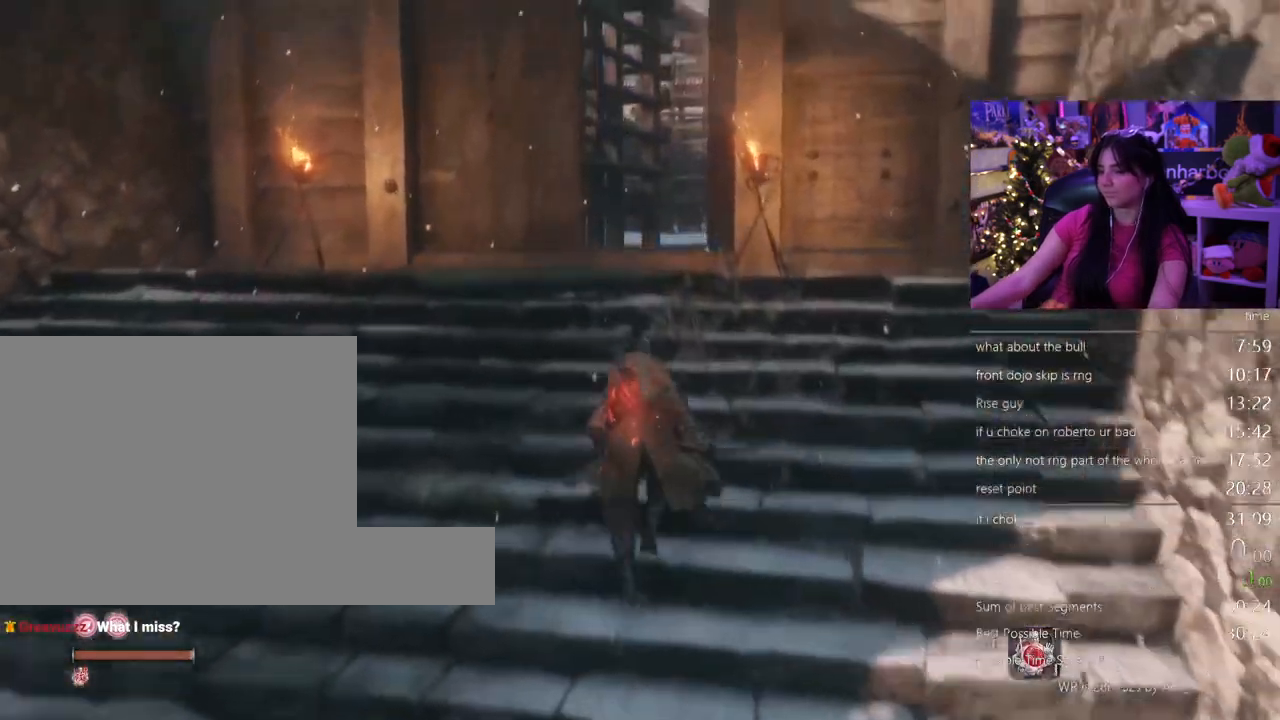
{"keys": ["shift", "w"], "mouse": [], "events": []}
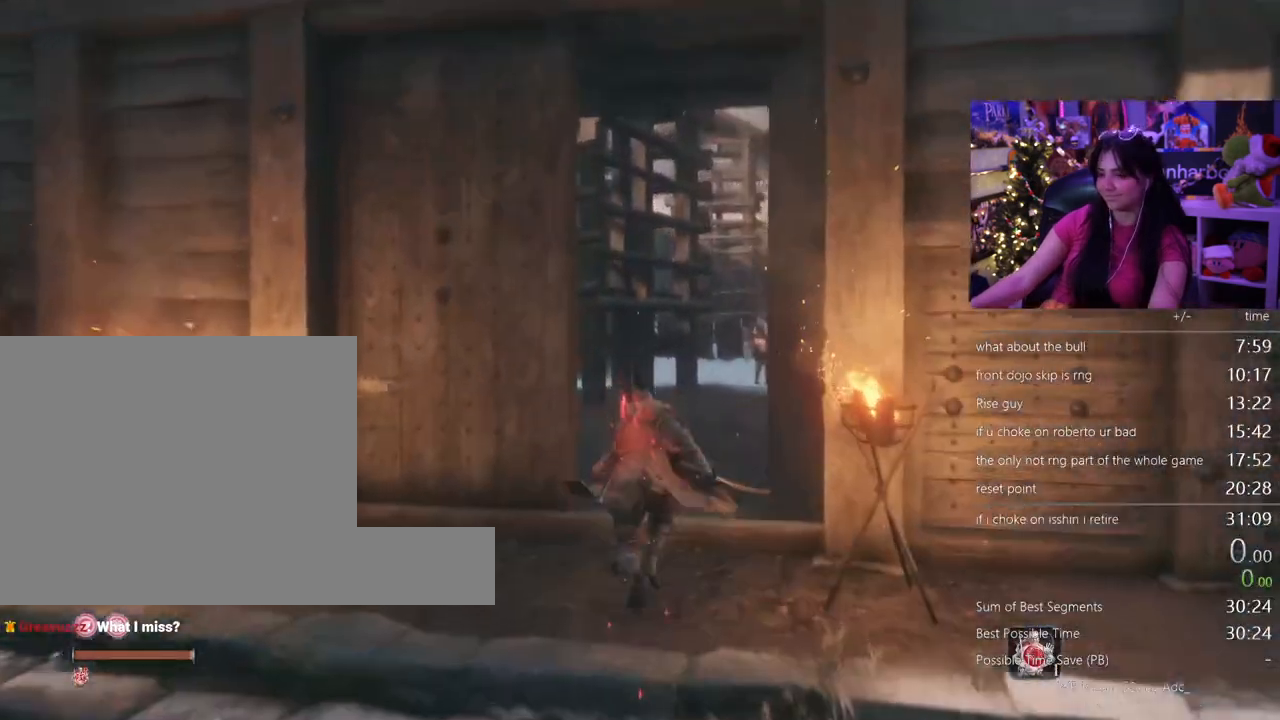
{"keys": ["shift", "w"], "mouse": [], "events": []}
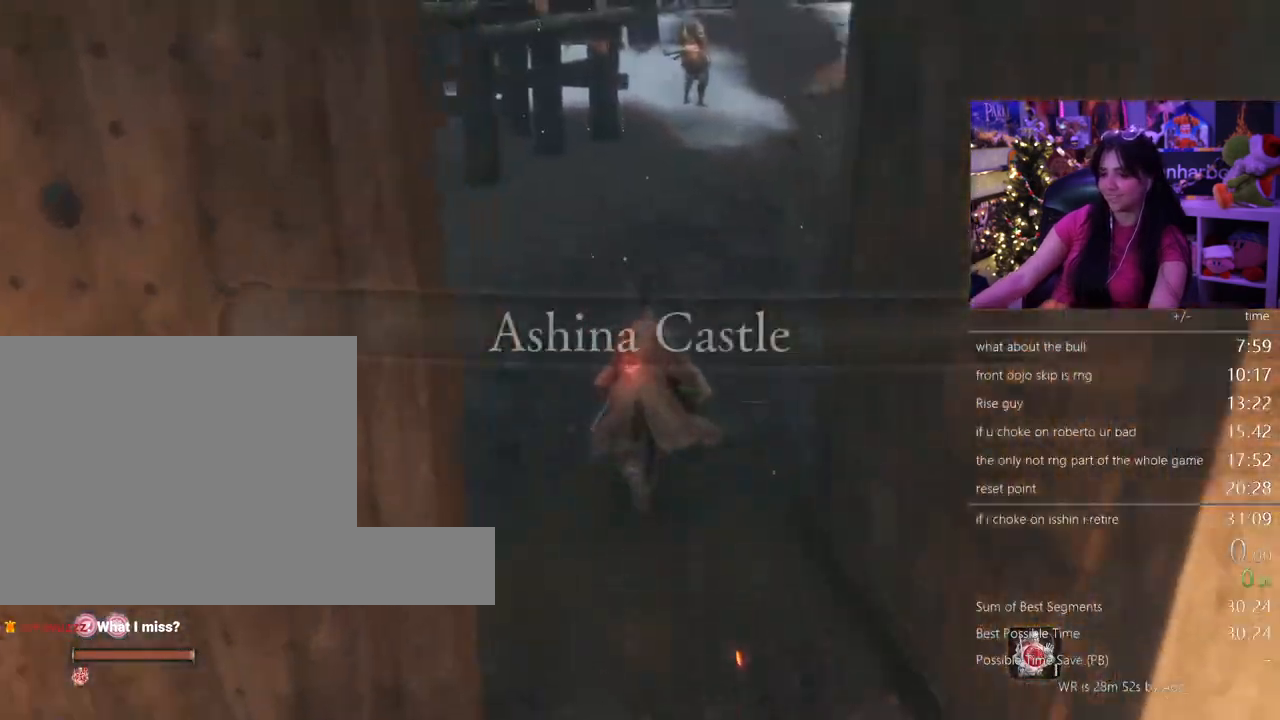
{"keys": ["shift", "w"], "mouse": [], "events": []}
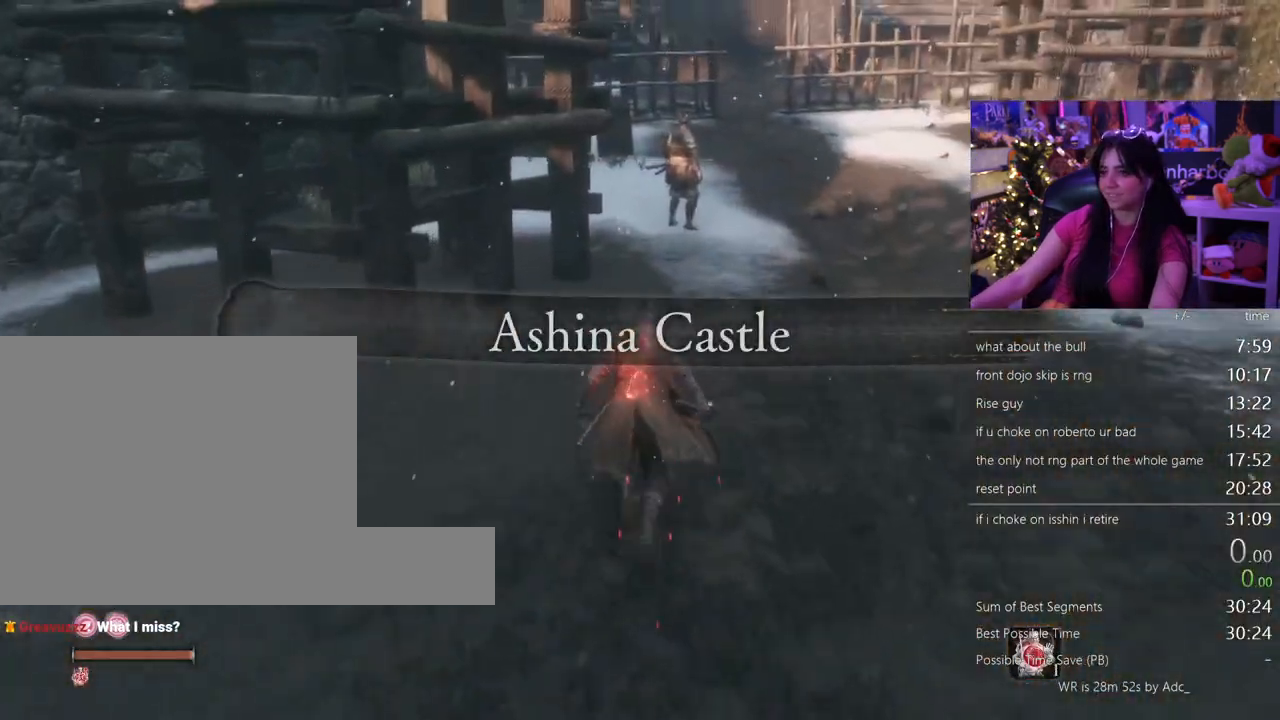
{"keys": ["shift", "w"], "mouse": [], "events": []}
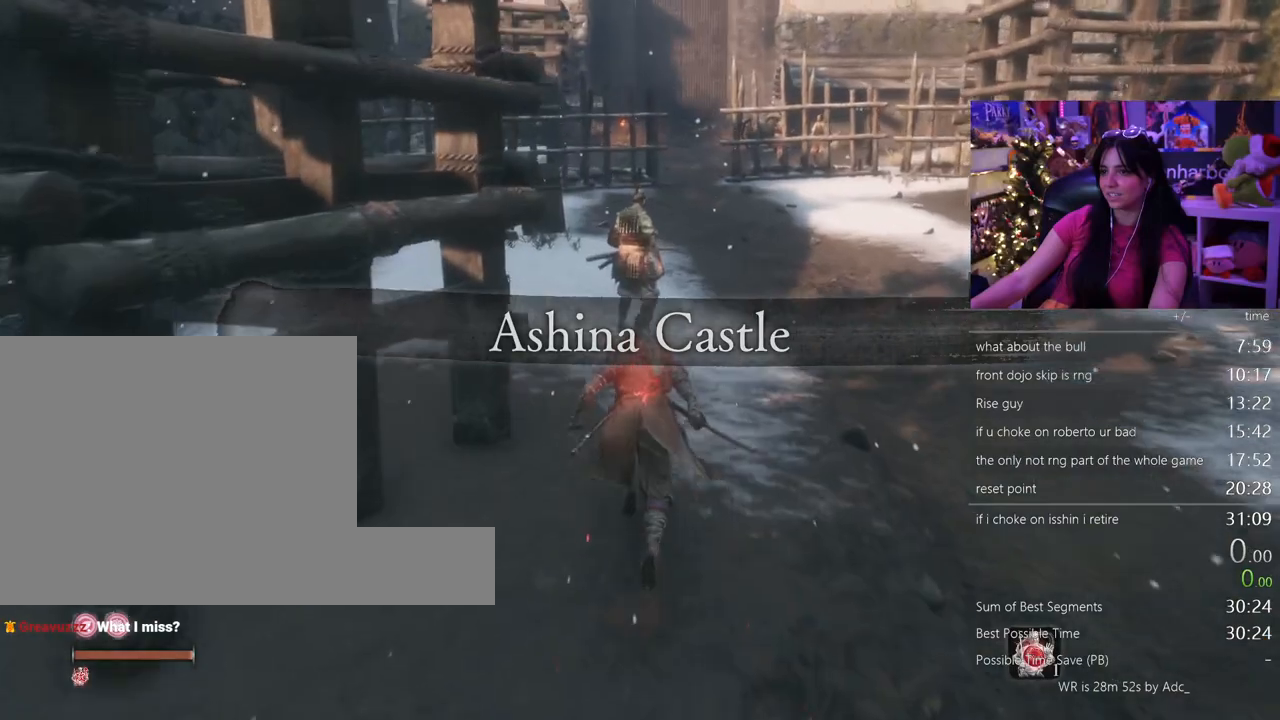
{"keys": ["w"], "mouse": [], "events": [[283, "shift", "up"]]}
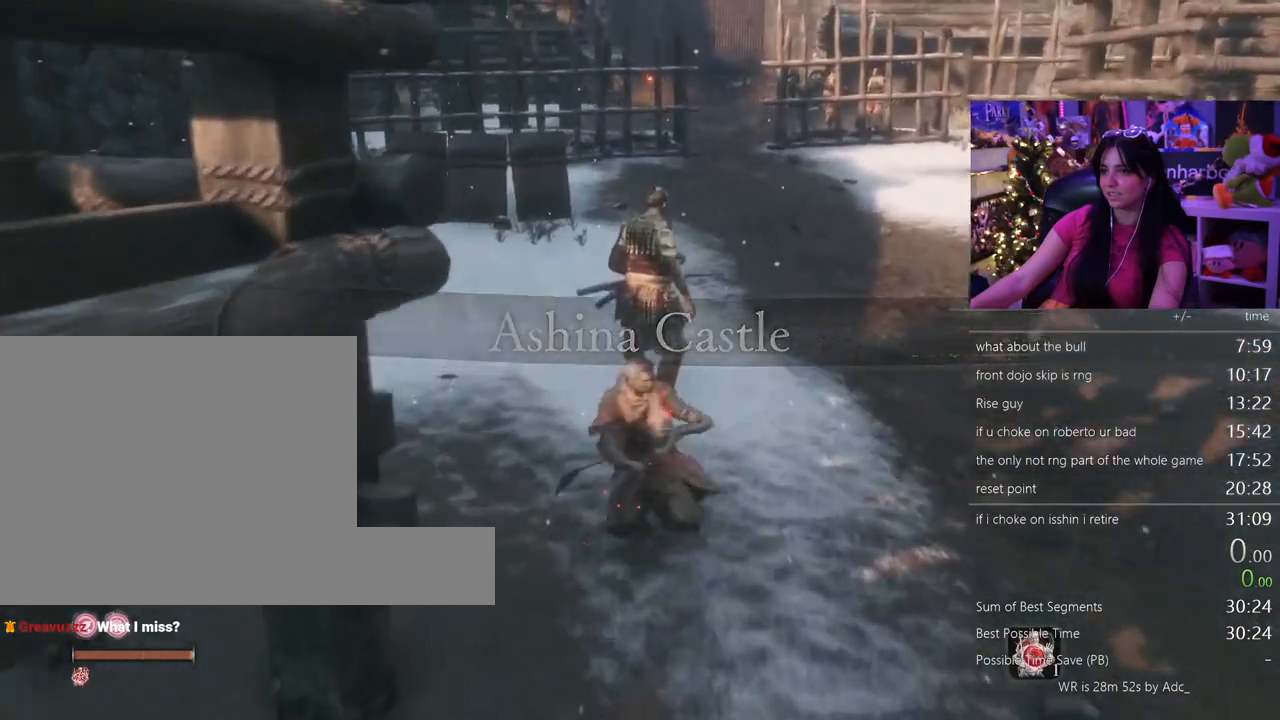
{"keys": ["w"], "mouse": [], "events": []}
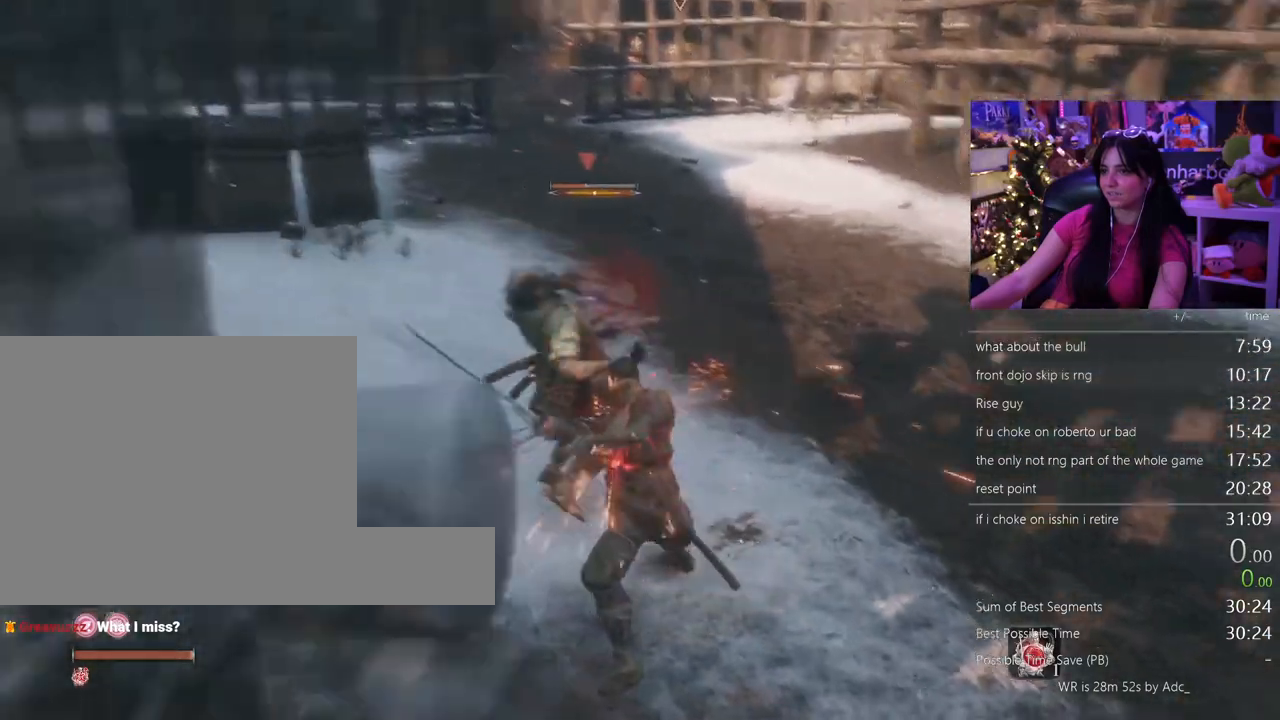
{"keys": ["shift", "w"], "mouse": [], "events": [[500, "shift", "down"]]}
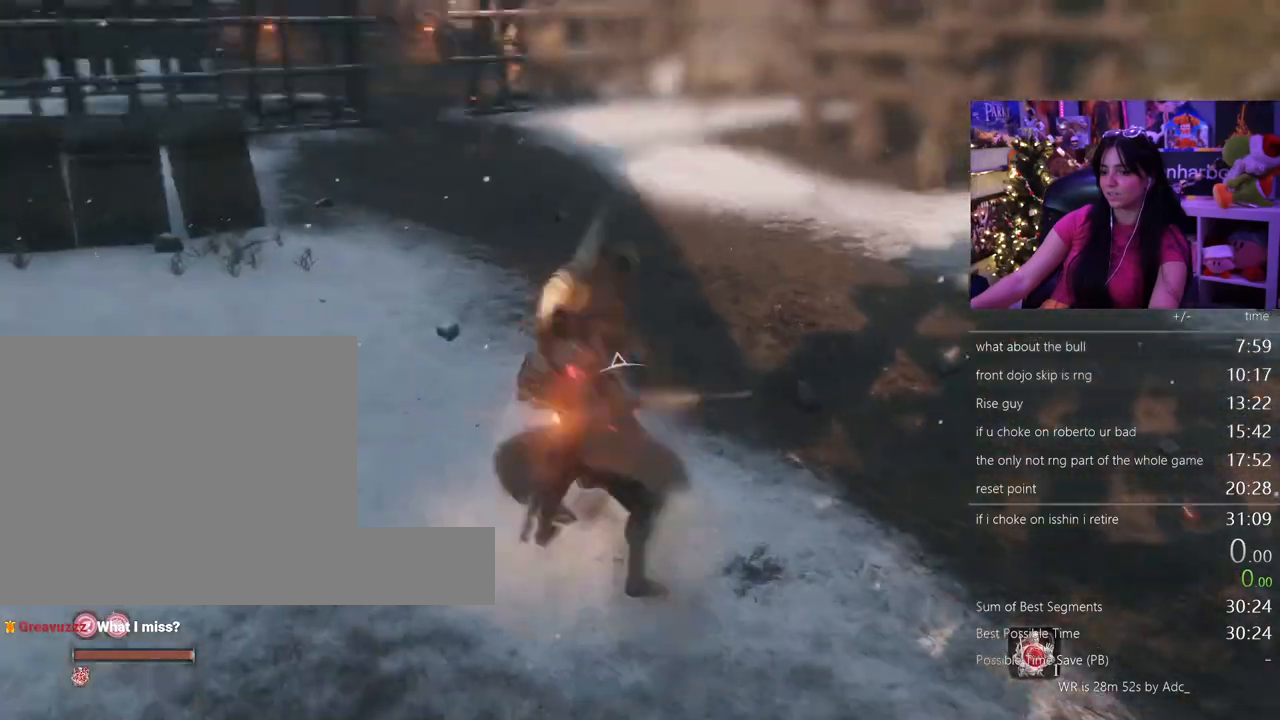
{"keys": ["shift", "w"], "mouse": [], "events": []}
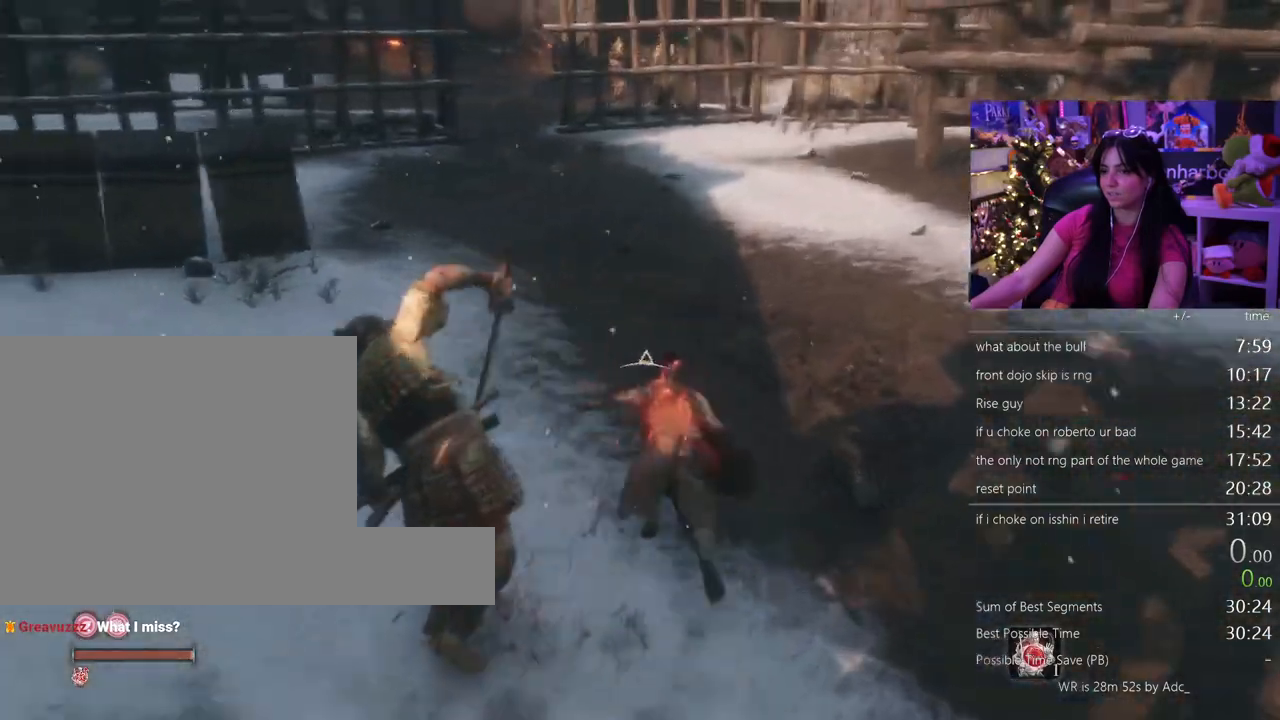
{"keys": ["shift", "w"], "mouse": [], "events": []}
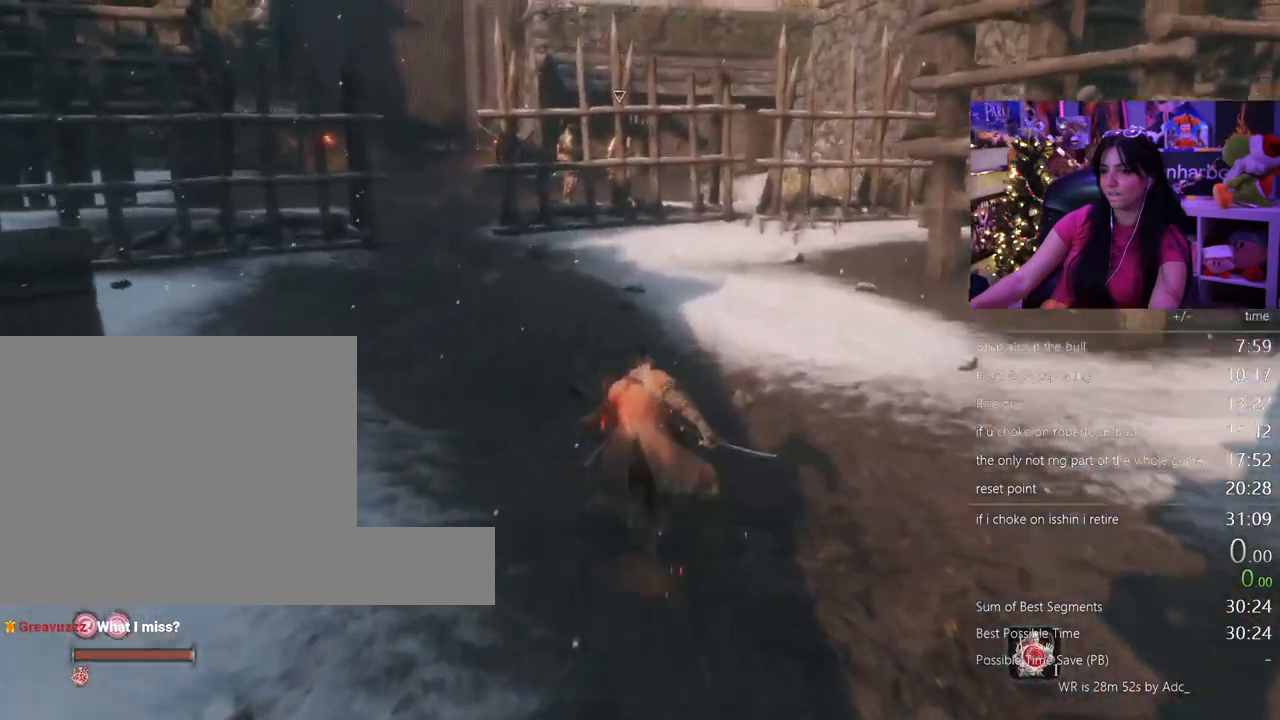
{"keys": ["shift", "w"], "mouse": [], "events": []}
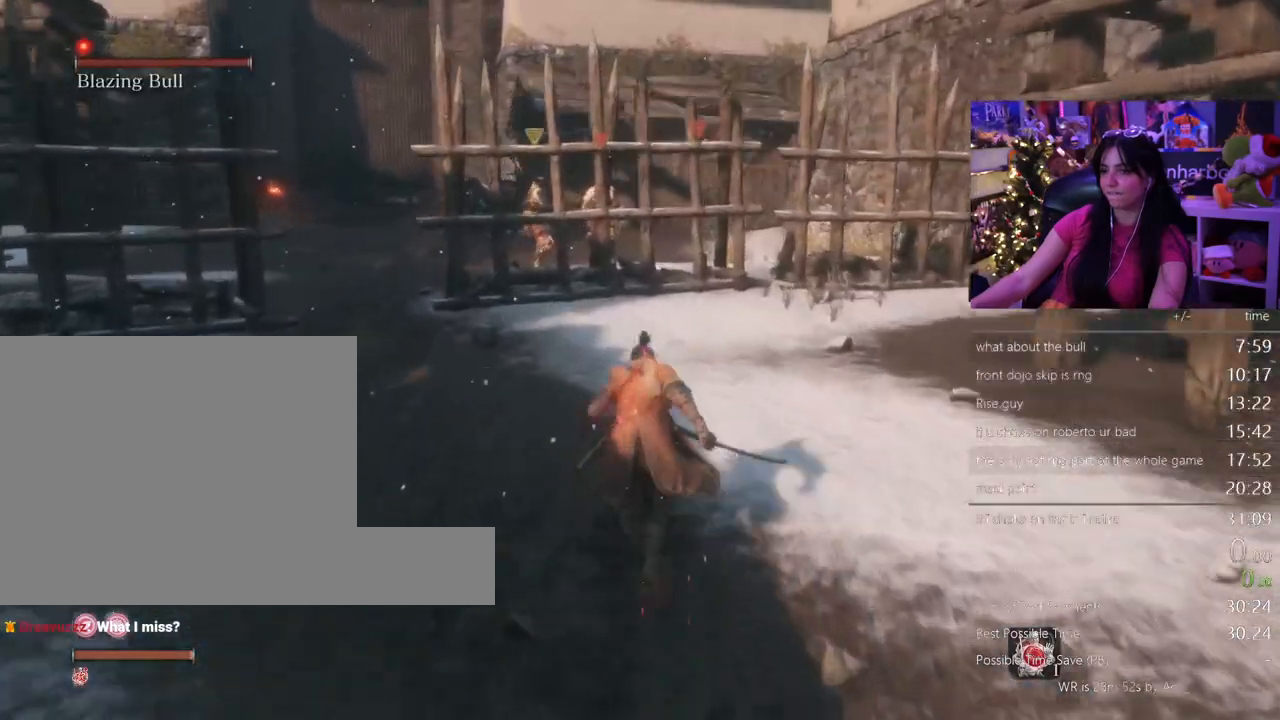
{"keys": ["r", "shift", "w"], "mouse": [], "events": [[467, "r", "down"]]}
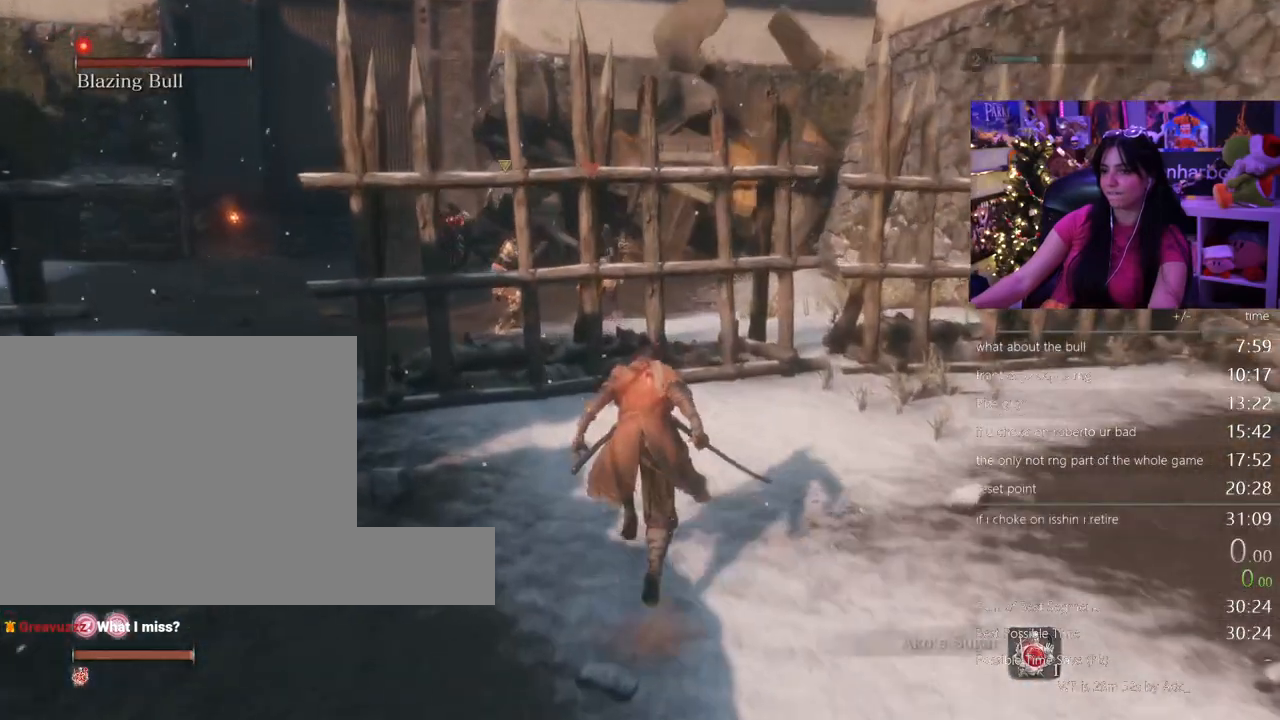
{"keys": [], "mouse": [], "events": [[17, "r", "up"], [17, "shift", "up"], [17, "w", "up"]]}
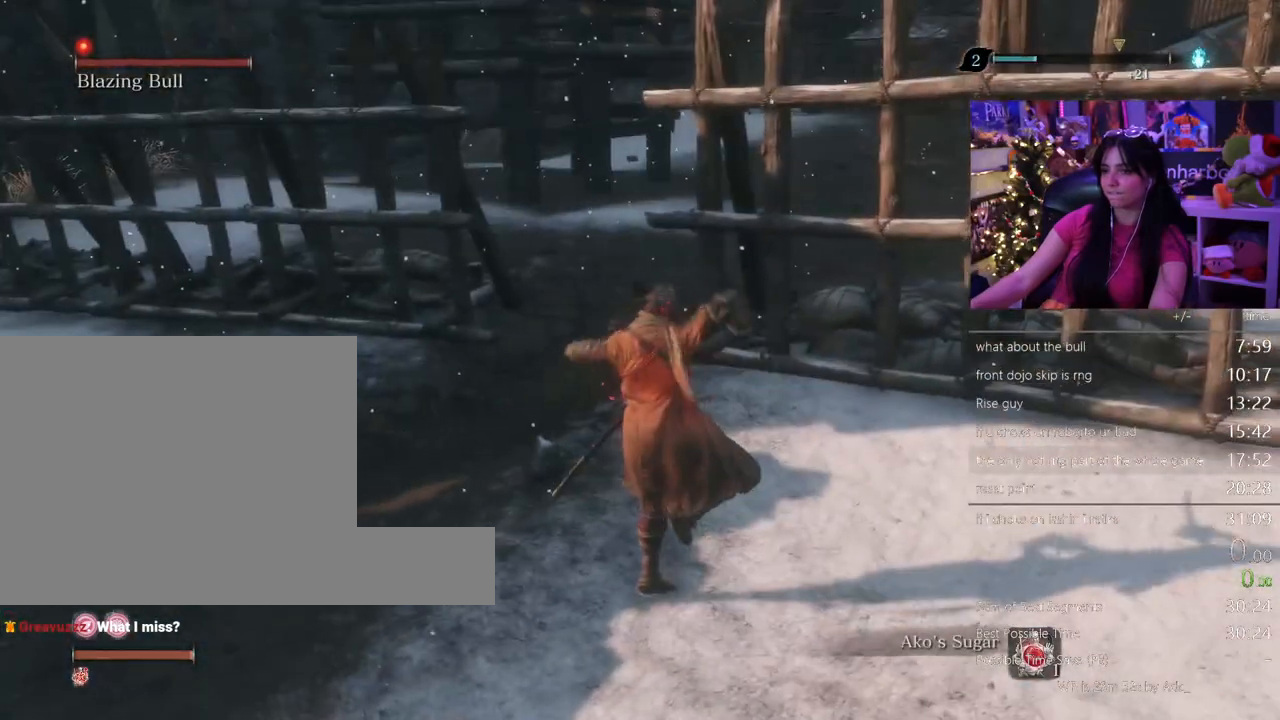
{"keys": [], "mouse": [], "events": []}
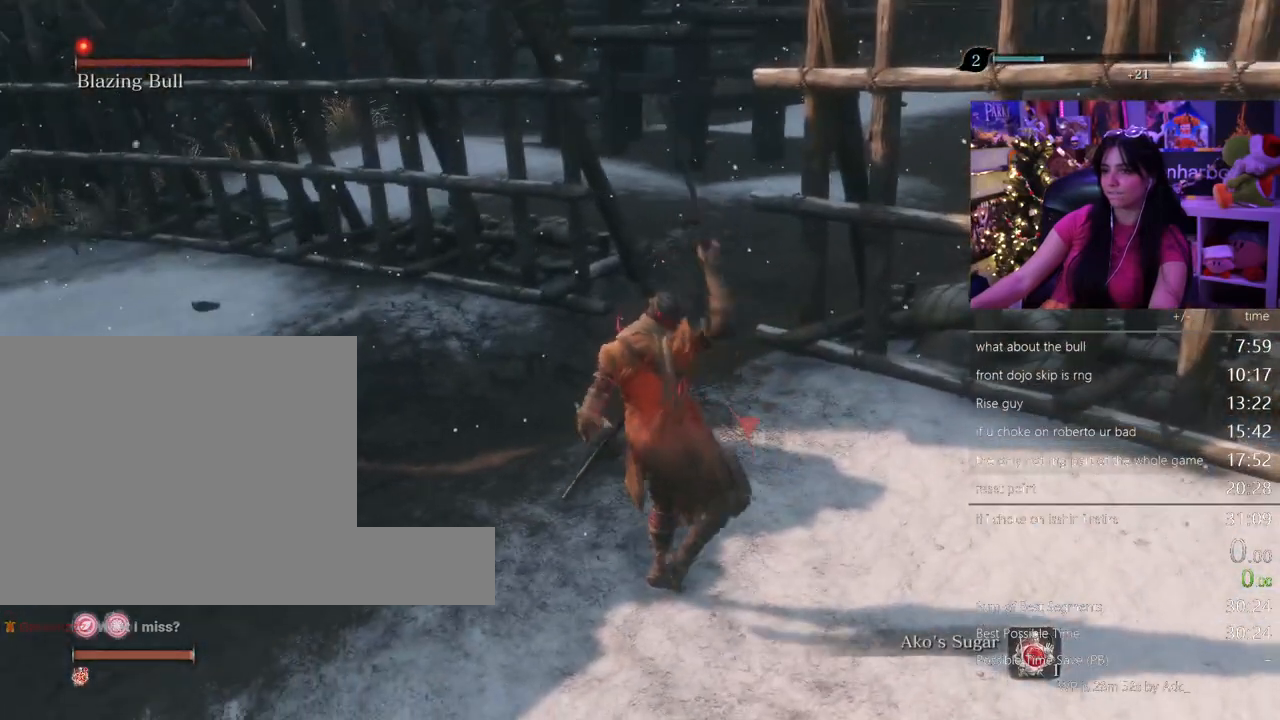
{"keys": [], "mouse": [], "events": []}
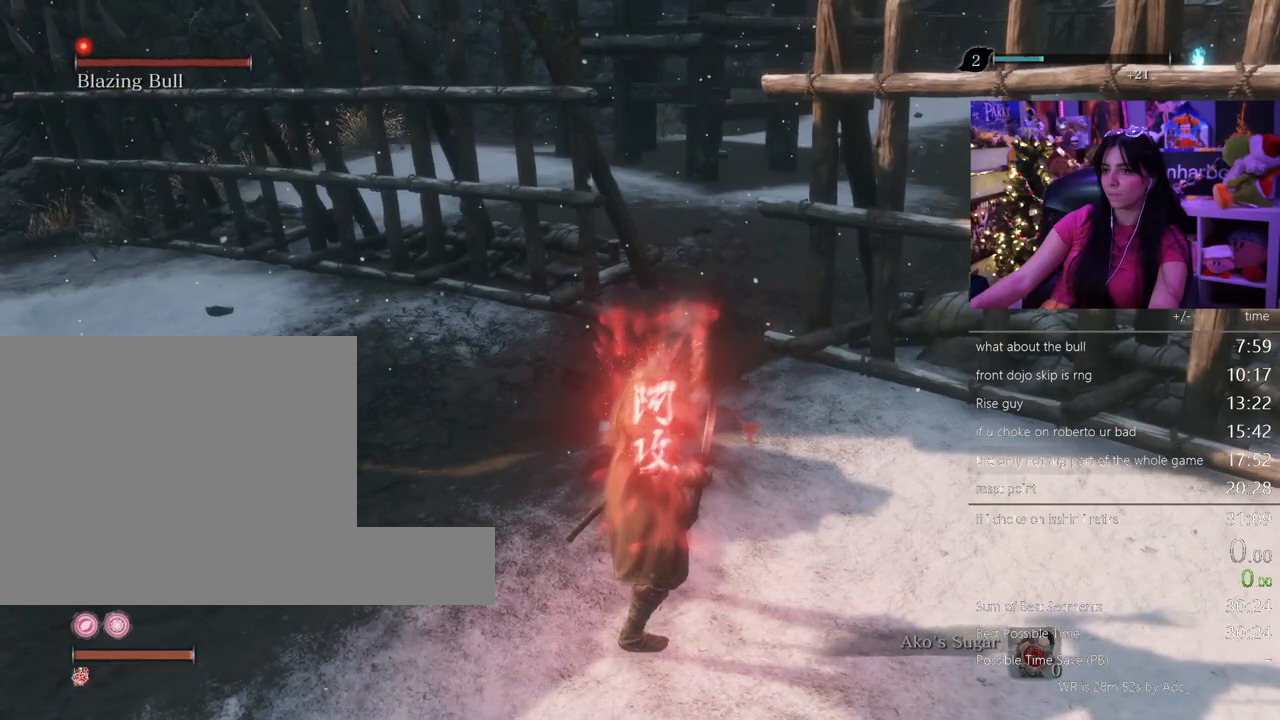
{"keys": ["shift", "w"], "mouse": [], "events": [[17, "shift", "down"], [17, "w", "down"]]}
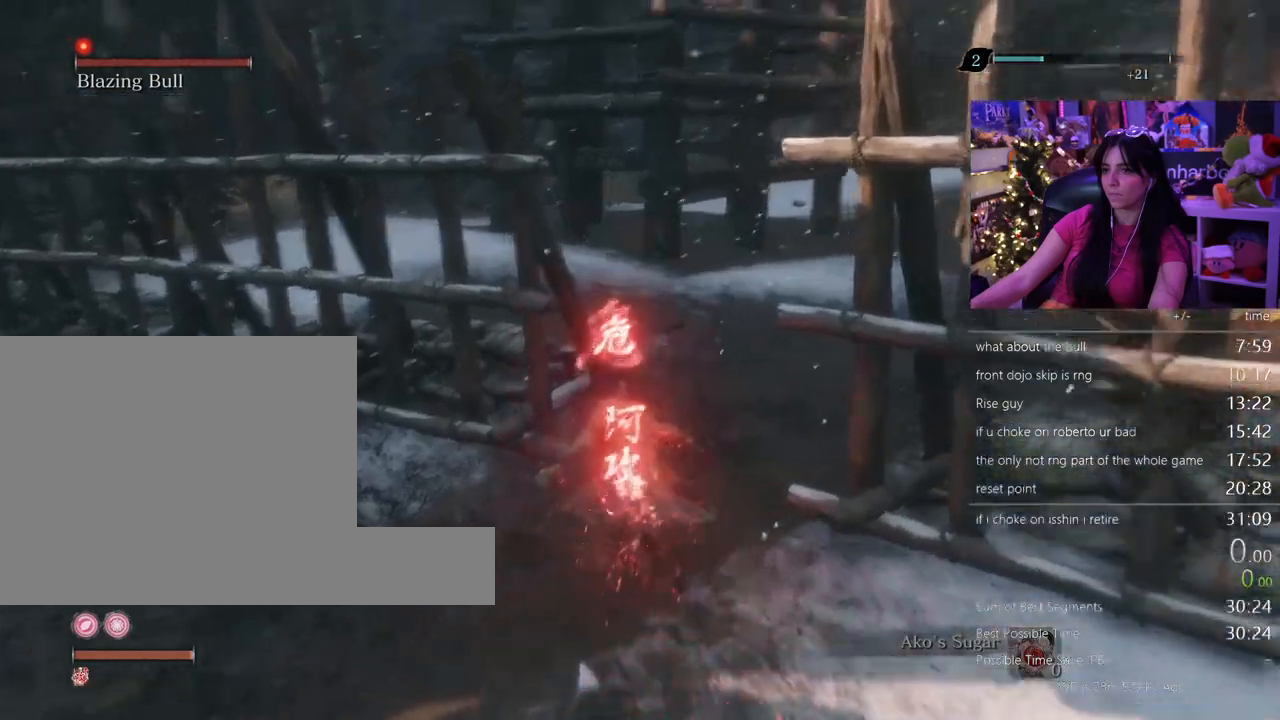
{"keys": ["w"], "mouse": [], "events": [[267, "shift", "up"]]}
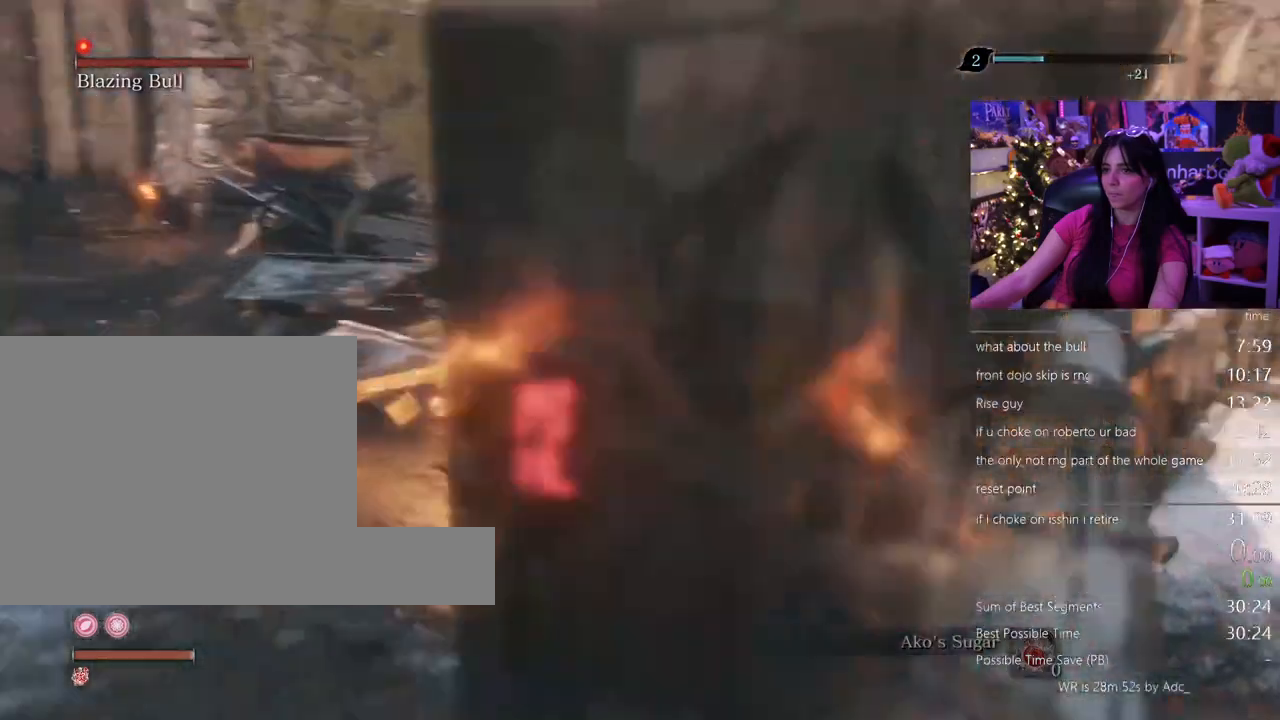
{"keys": ["w"], "mouse": [], "events": []}
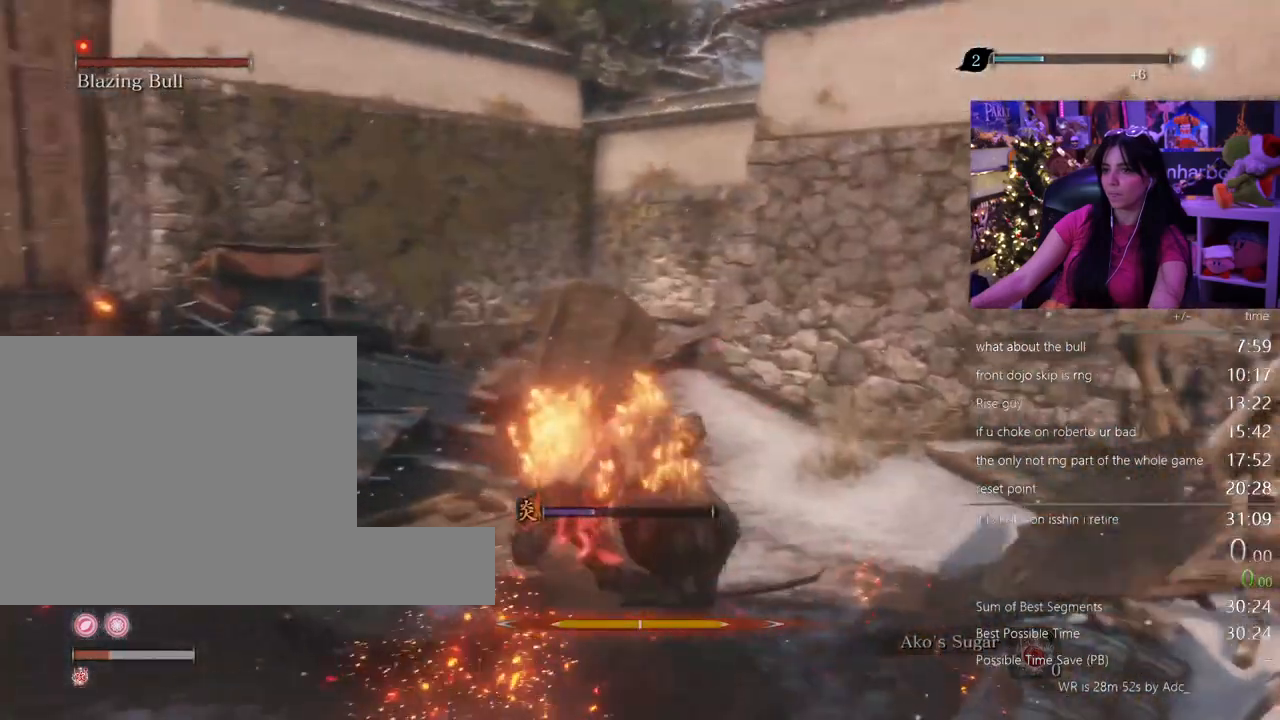
{"keys": ["s"], "mouse": [], "events": [[200, "w", "up"], [433, "s", "down"]]}
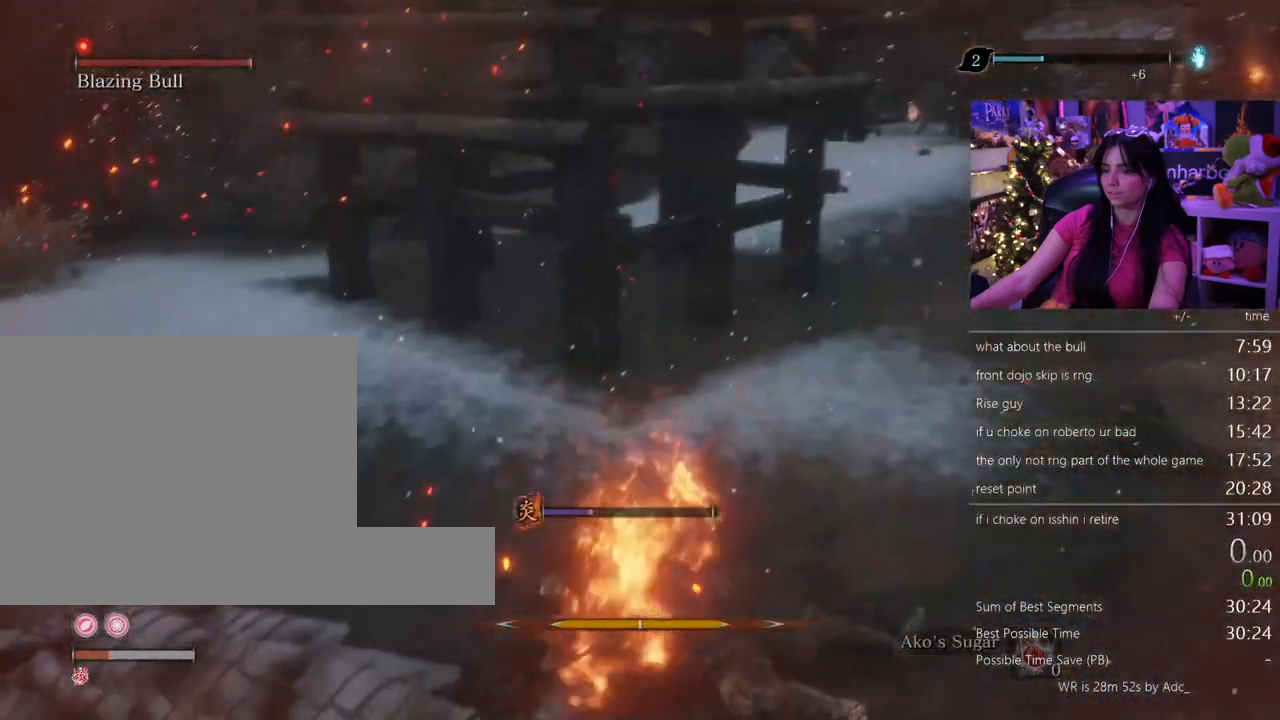
{"keys": ["s"], "mouse": [], "events": [[117, "shift", "down"], [267, "shift", "up"], [367, "shift", "down"], [500, "shift", "up"]]}
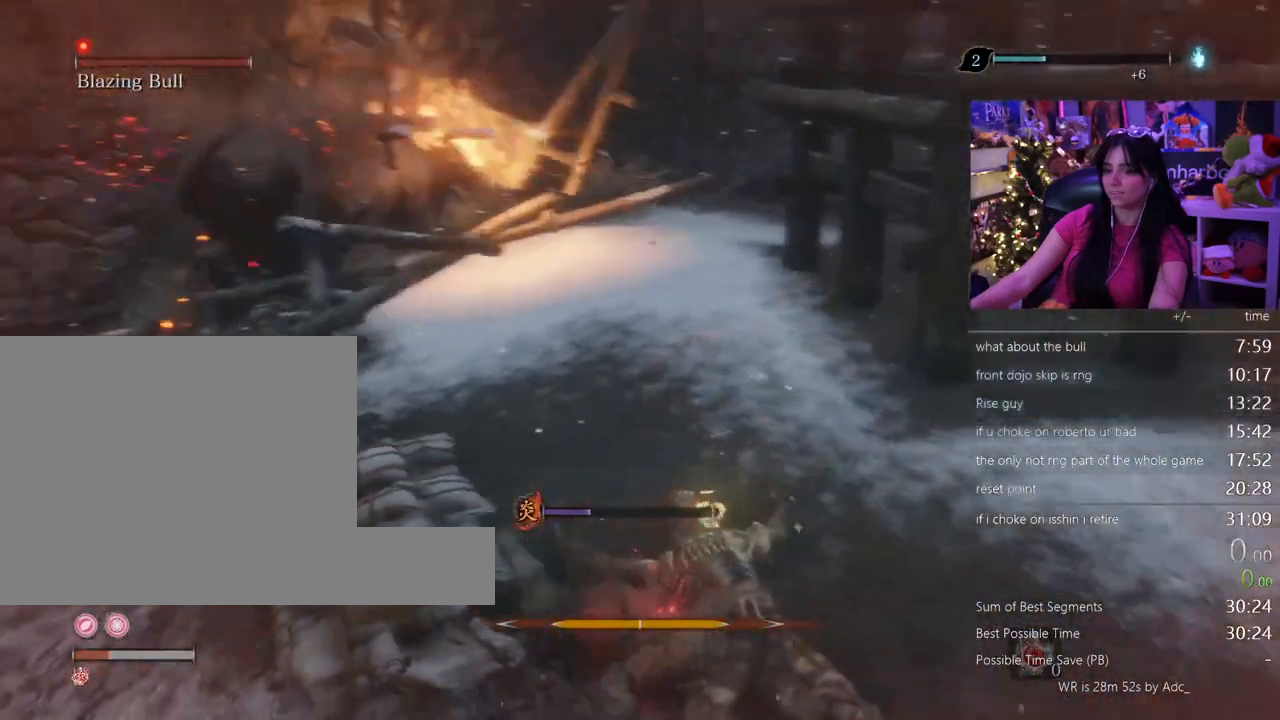
{"keys": ["s"], "mouse": [], "events": [[233, "shift", "down"], [367, "shift", "up"]]}
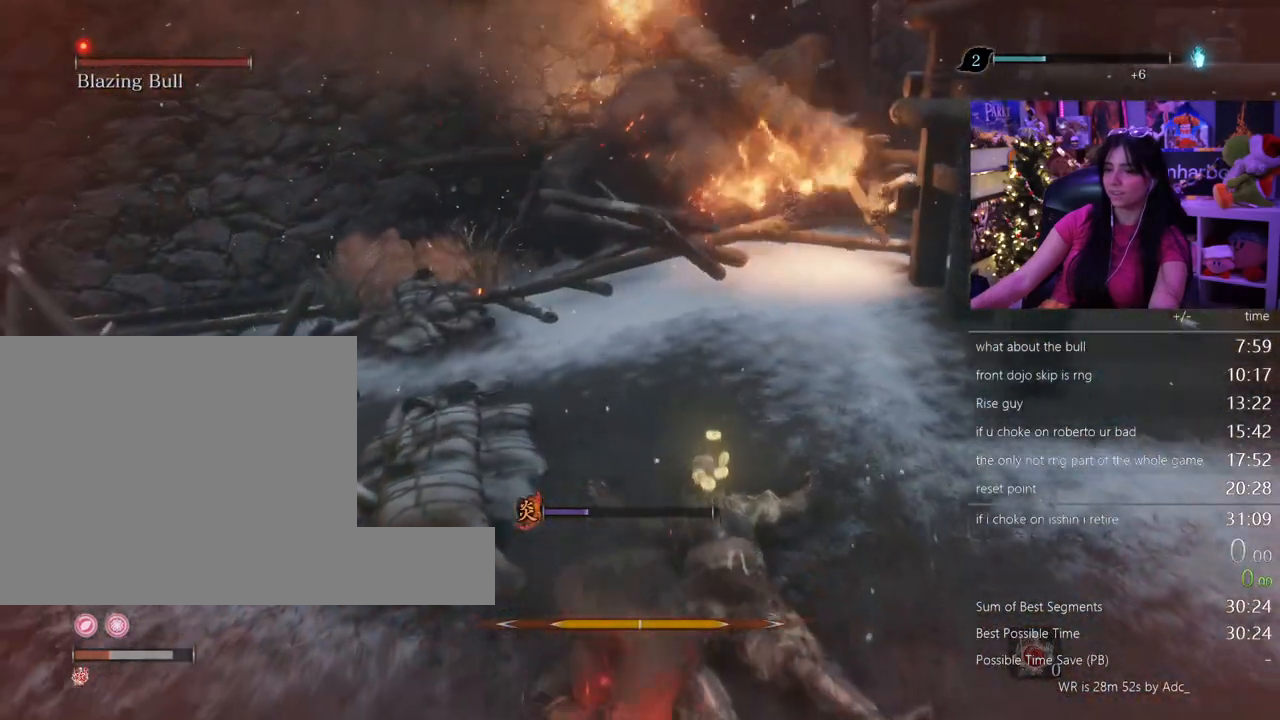
{"keys": [], "mouse": [], "events": [[300, "s", "up"], [383, "tab", "down"], [483, "tab", "up"]]}
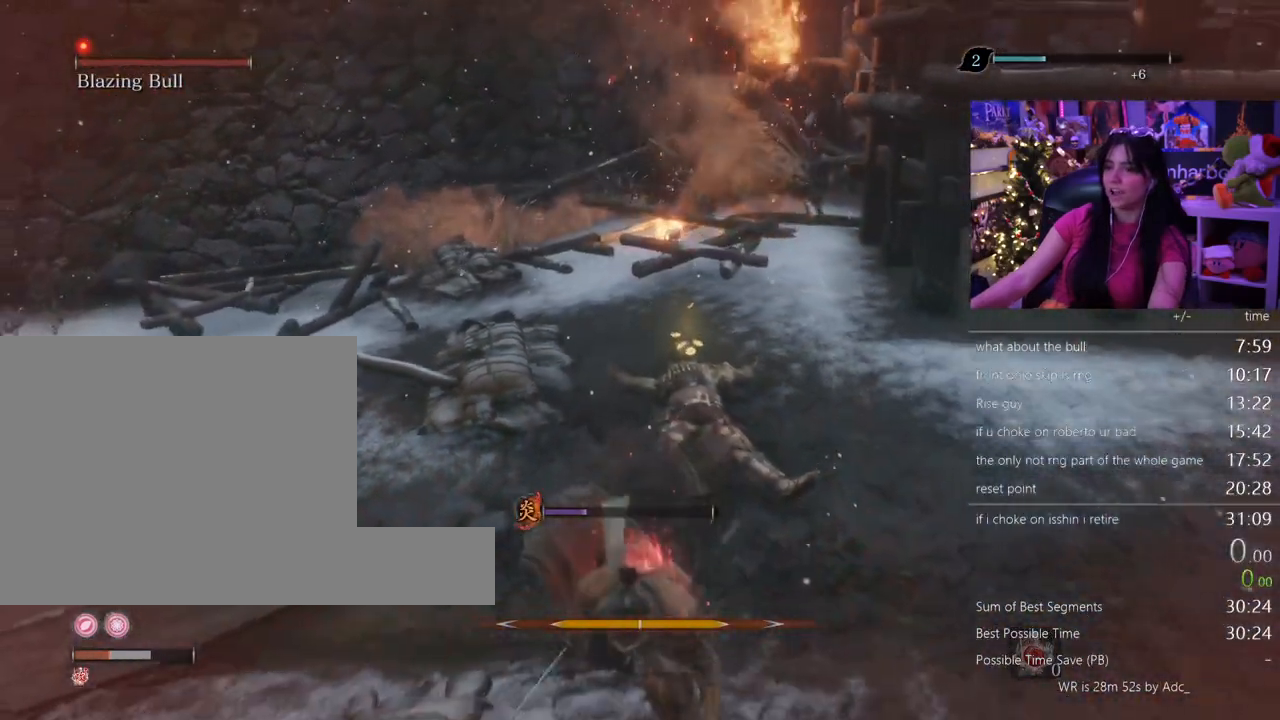
{"keys": [], "mouse": [], "events": [[167, "tab", "down"], [267, "tab", "up"]]}